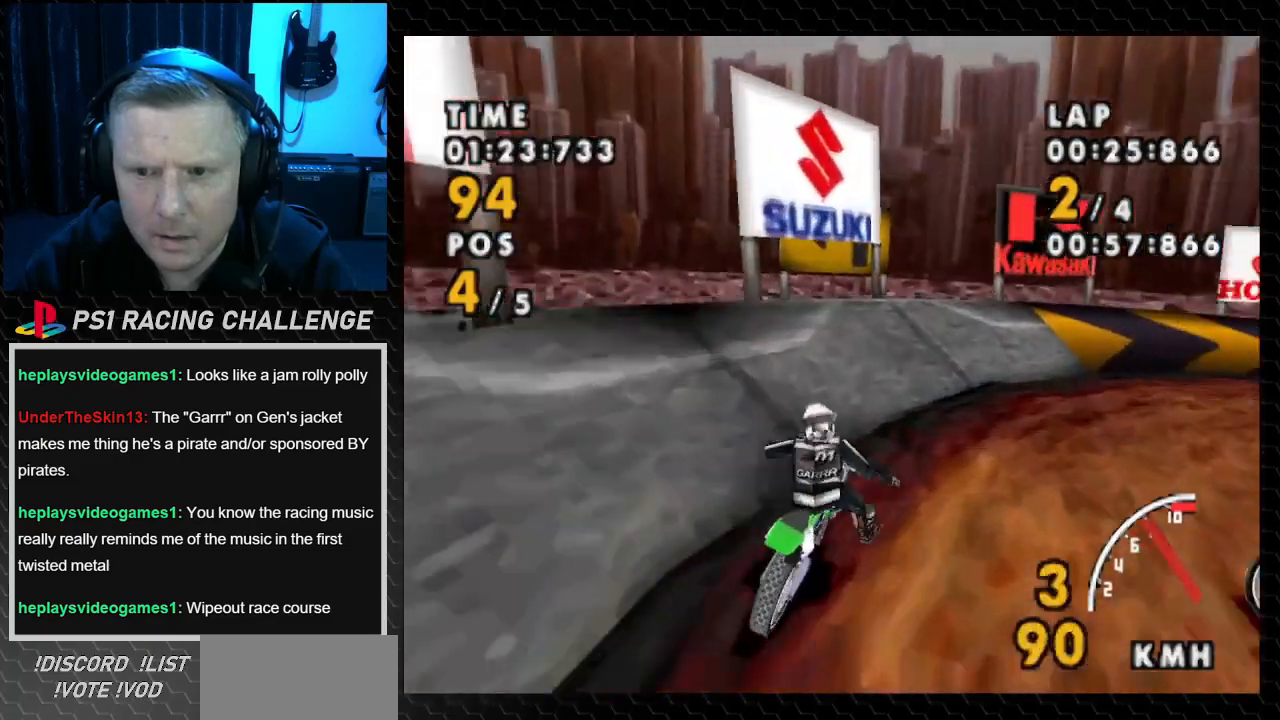
Gameplay with a controller (PlayStation layout); each line is a JSON object with the inputs held at the frame after it. "events" lists button and stick changes between this image and that frame as [ms after this image, input, new state], when the widget could be followed in between. Not read: L3 R3.
{"buttons": ["CROSS", "SQUARE", "DPAD_RIGHT"], "events": [[501, "SQUARE", "down"]]}
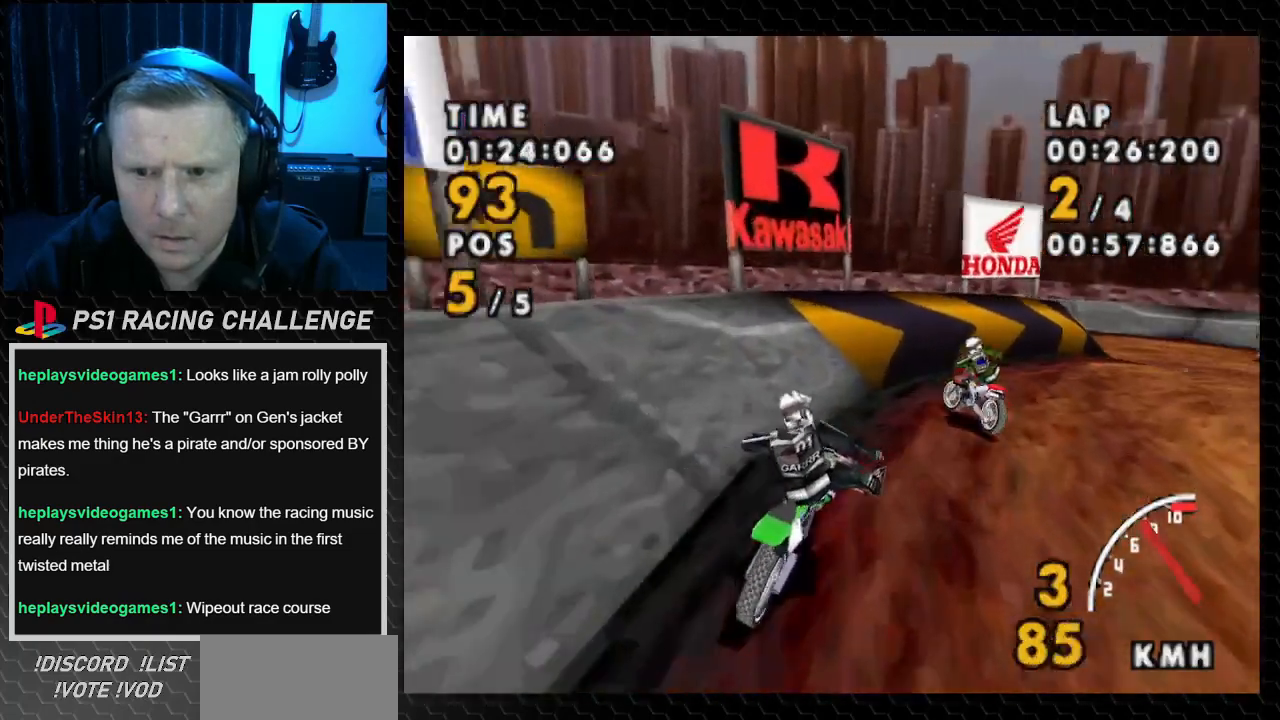
{"buttons": ["CROSS", "DPAD_RIGHT"], "events": [[66, "CROSS", "up"], [233, "CROSS", "down"], [333, "SQUARE", "up"]]}
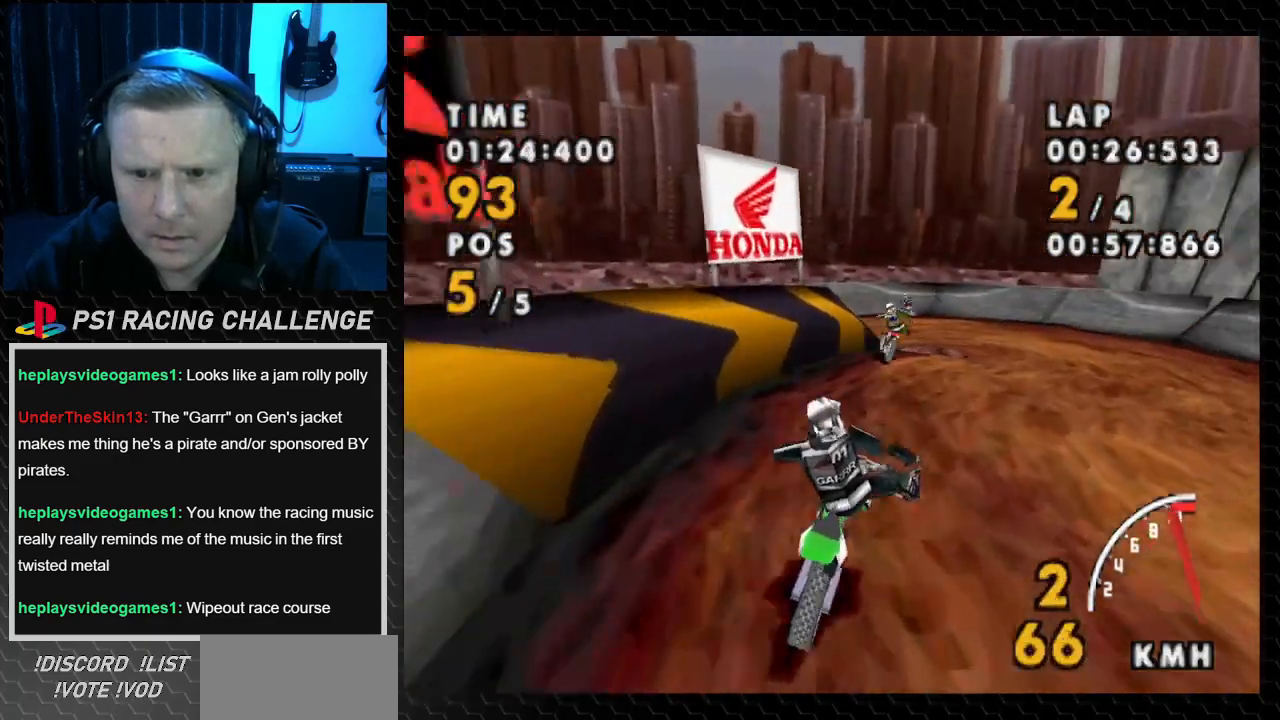
{"buttons": ["CROSS", "DPAD_LEFT"], "events": [[301, "DPAD_RIGHT", "up"], [467, "DPAD_LEFT", "down"]]}
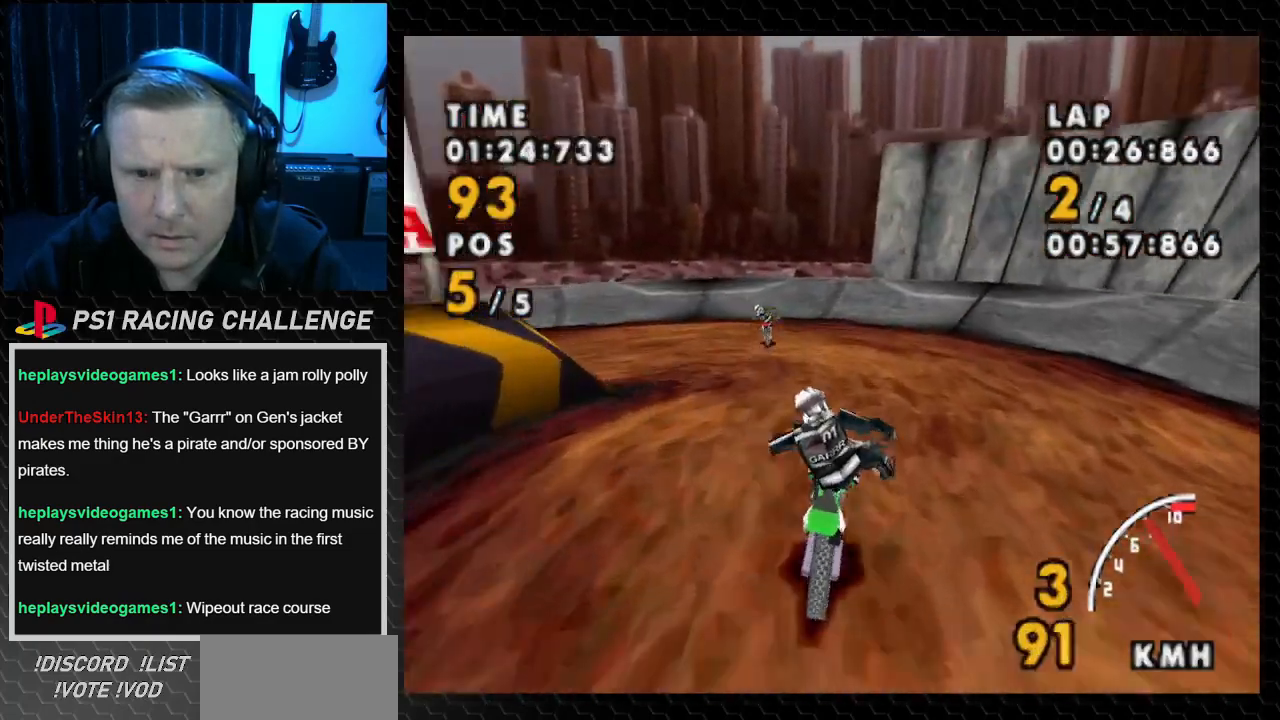
{"buttons": ["SQUARE", "DPAD_LEFT"], "events": [[300, "SQUARE", "down"], [367, "CROSS", "up"]]}